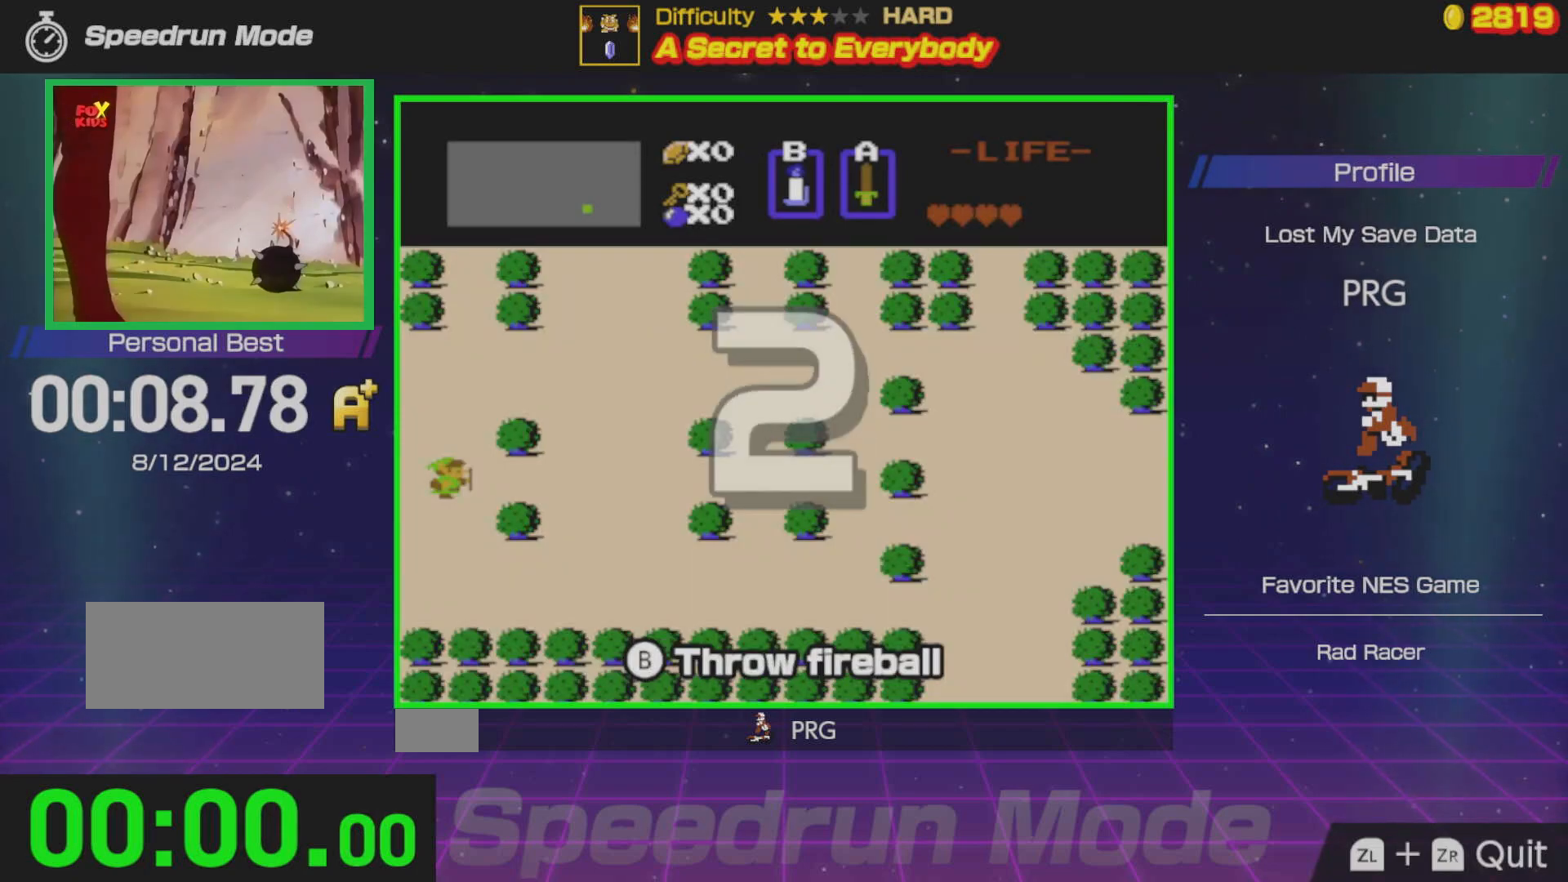
Gameplay with a controller (Nintendo layout); each line is a JSON object with the inputs held at the frame after it. "events" lists button and stick changes between this image and that frame as [ms after this image, input, new state], when the widget could be followed in between. Not read: L3 R3.
{"buttons": ["DPAD_DOWN"], "events": []}
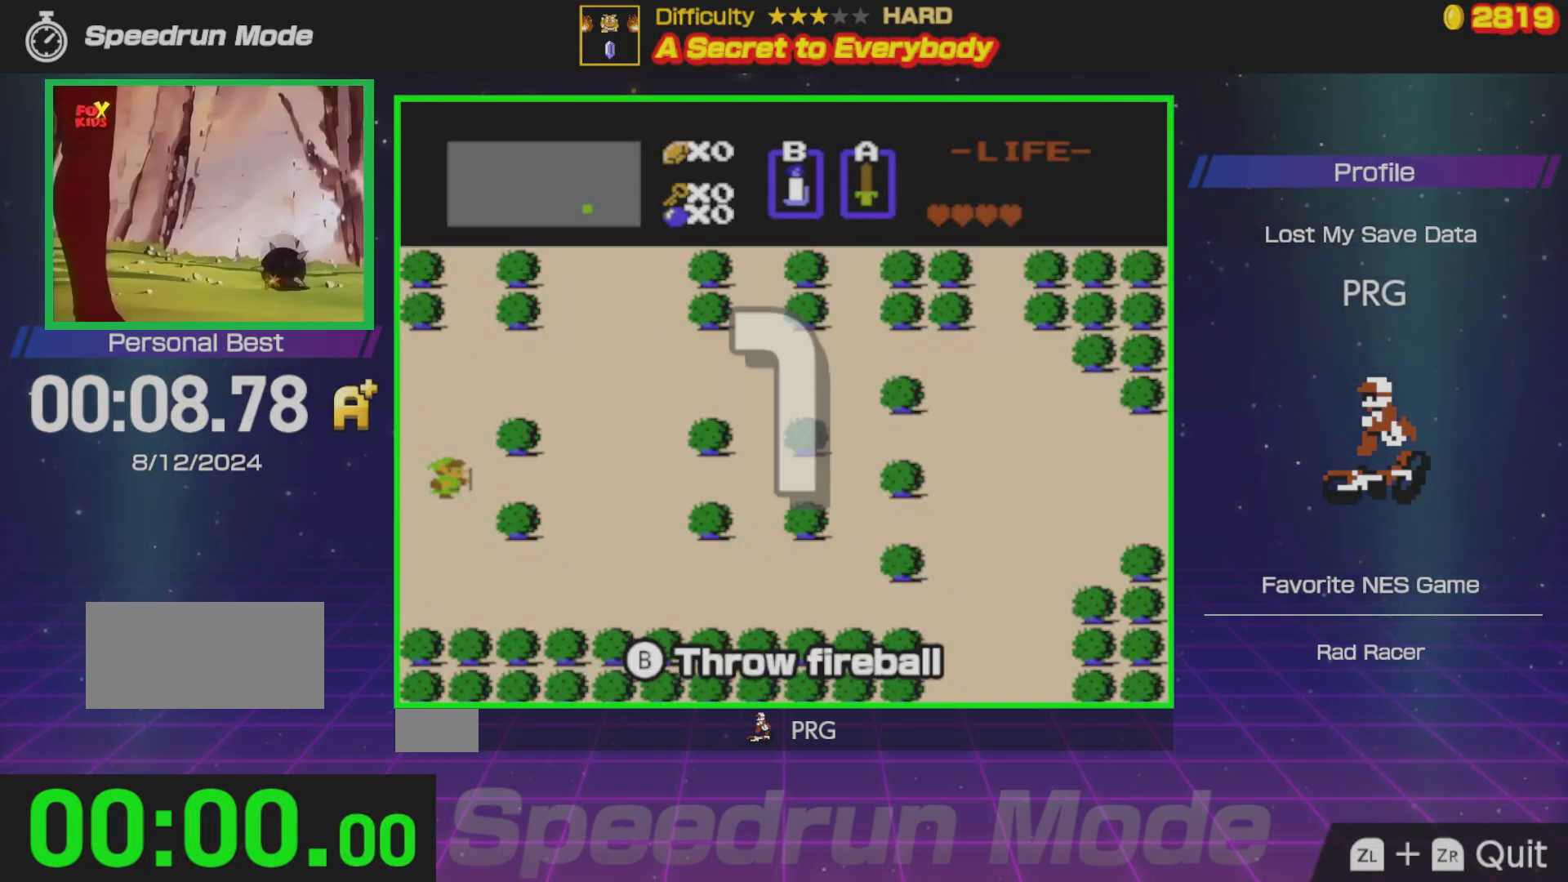
{"buttons": ["DPAD_DOWN"], "events": []}
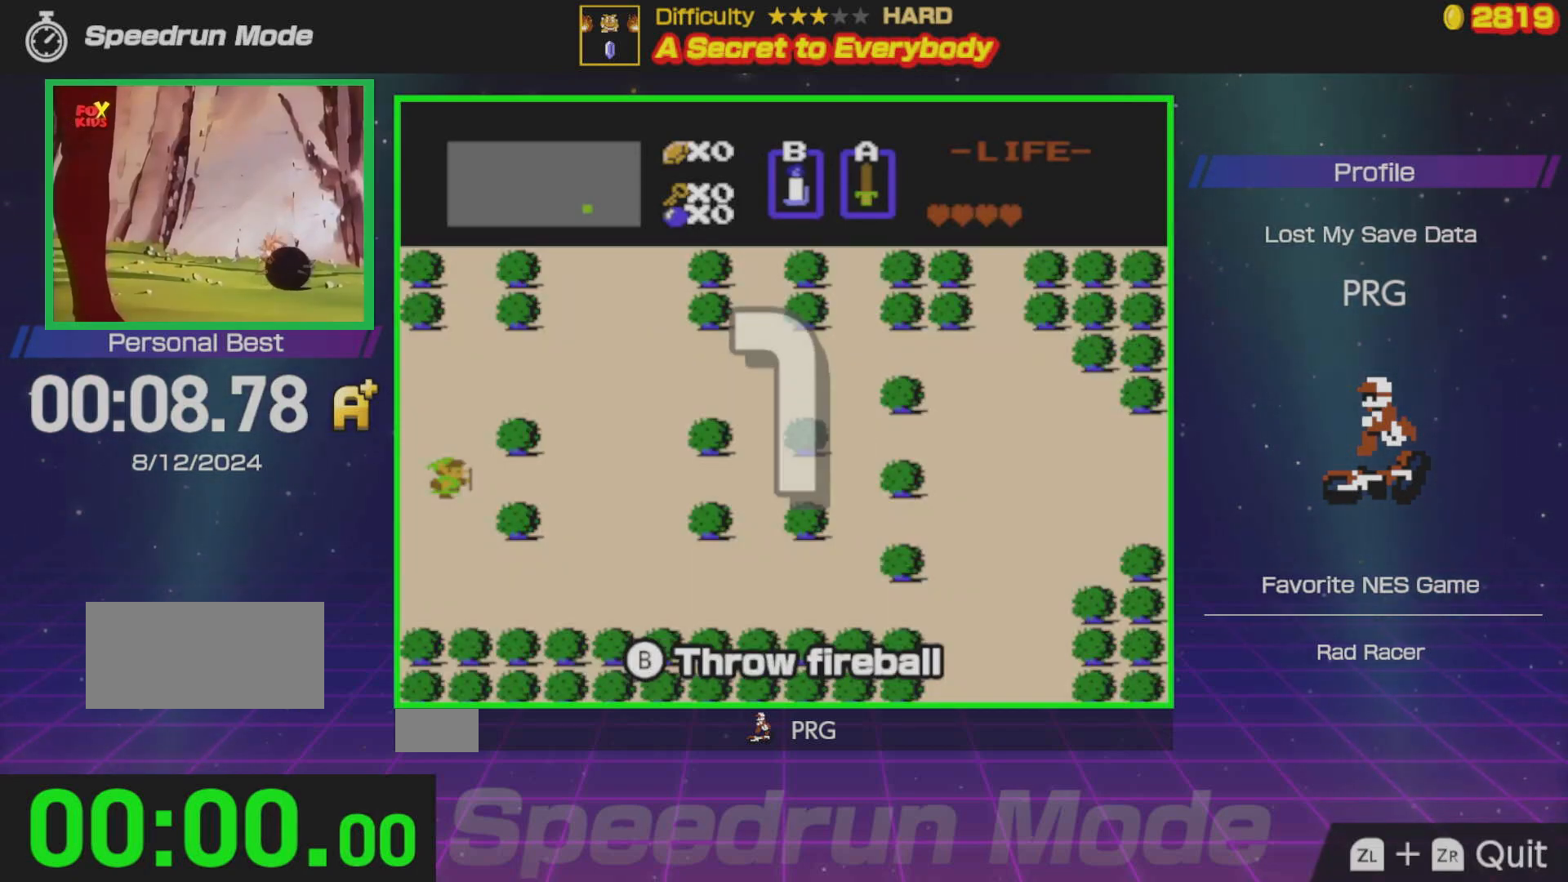
{"buttons": ["DPAD_DOWN"], "events": []}
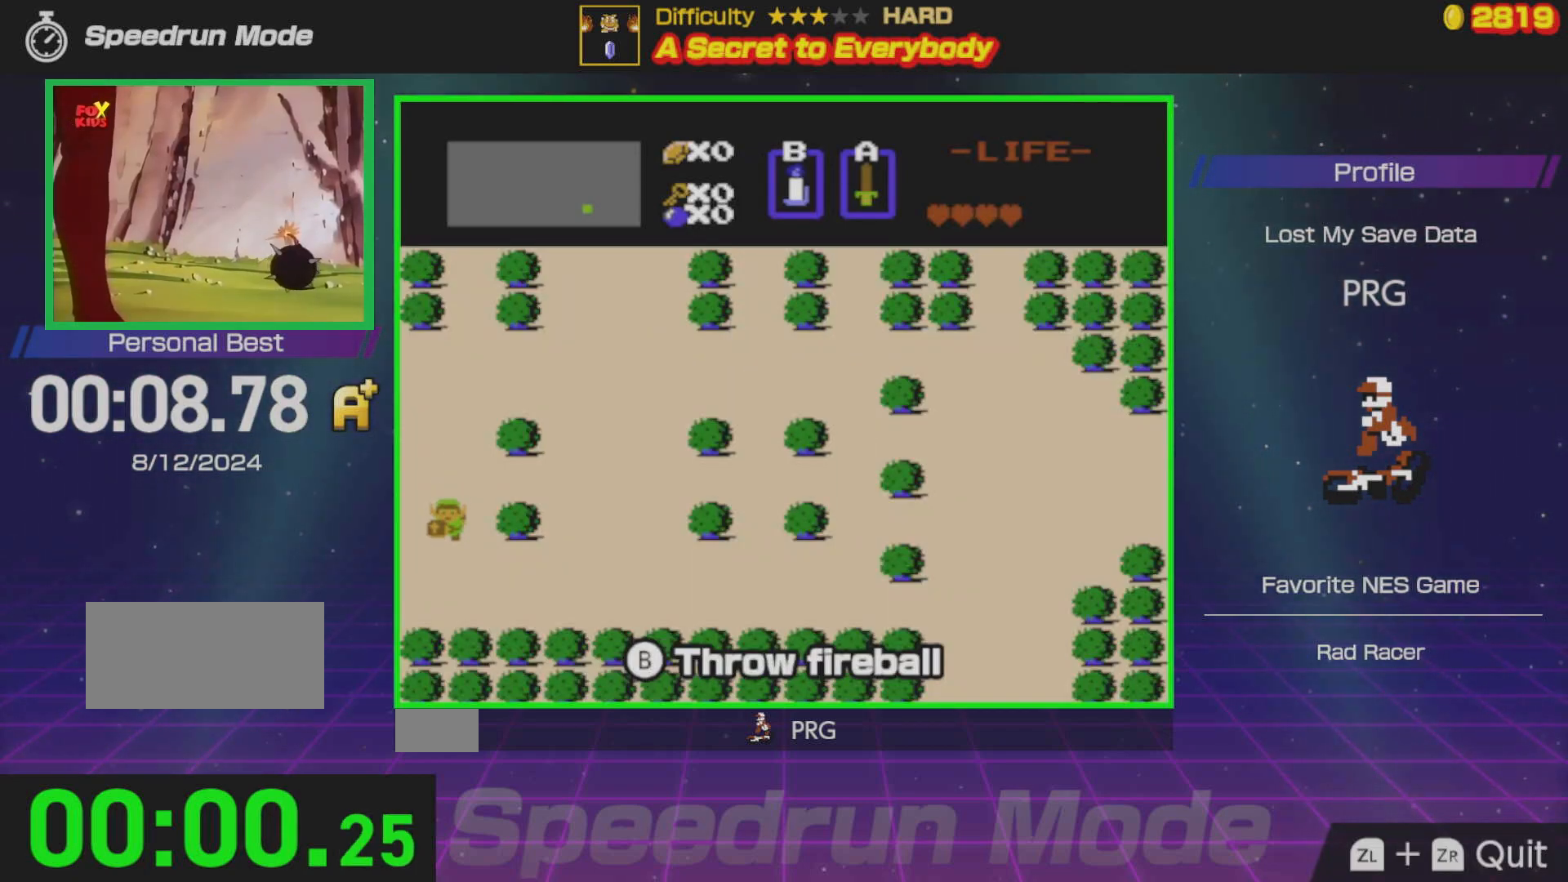
{"buttons": ["DPAD_RIGHT"], "events": [[117, "DPAD_RIGHT", "down"], [150, "DPAD_DOWN", "up"]]}
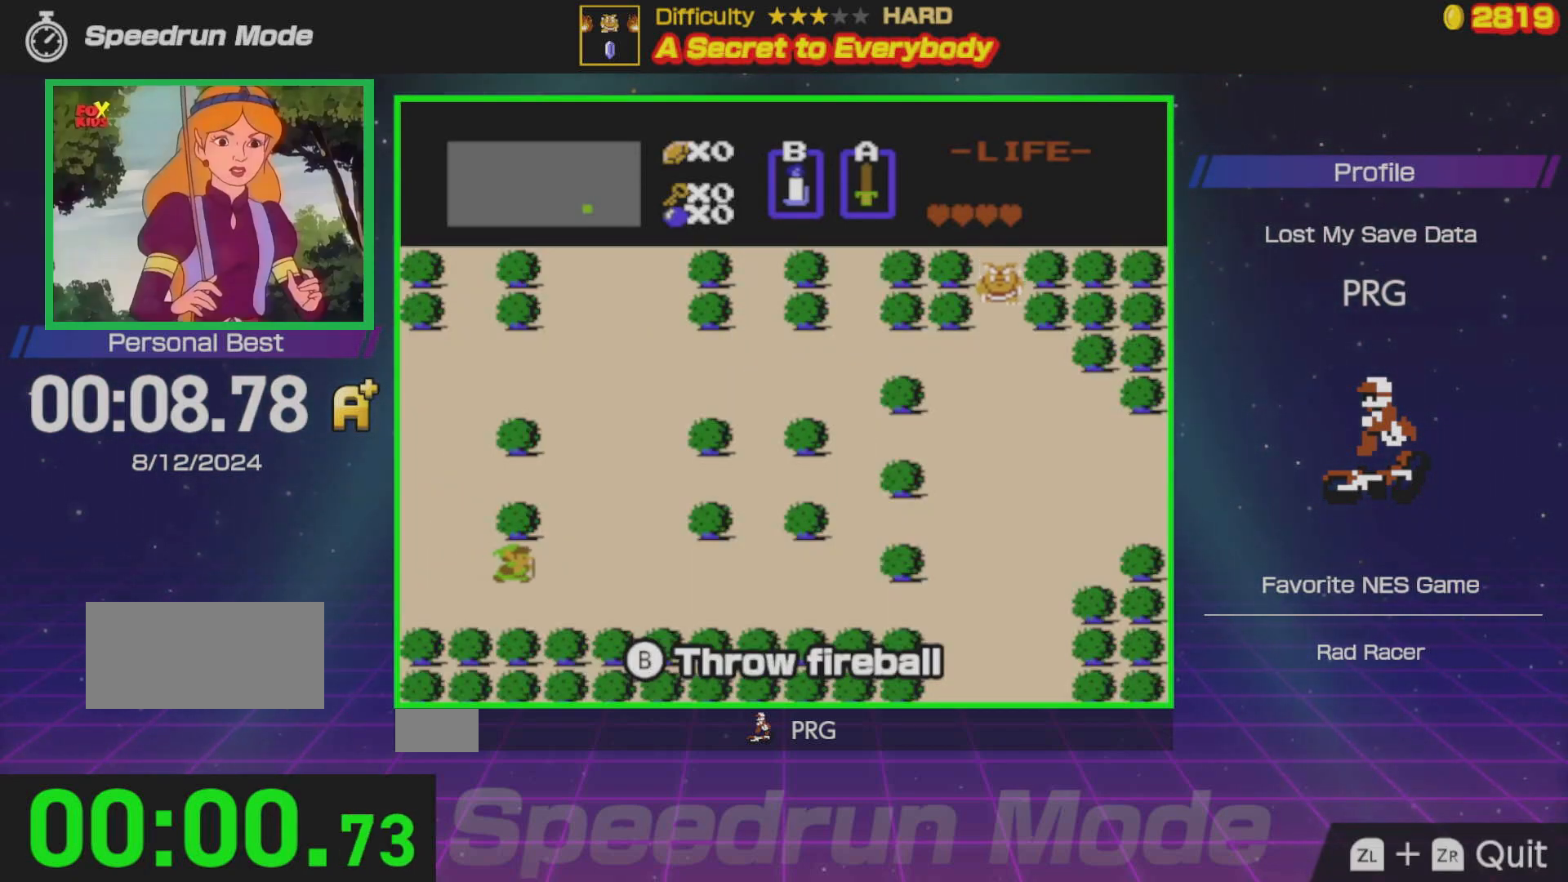
{"buttons": ["DPAD_RIGHT"], "events": [[133, "DPAD_UP", "down"], [200, "DPAD_RIGHT", "up"], [217, "DPAD_RIGHT", "down"], [300, "DPAD_UP", "up"]]}
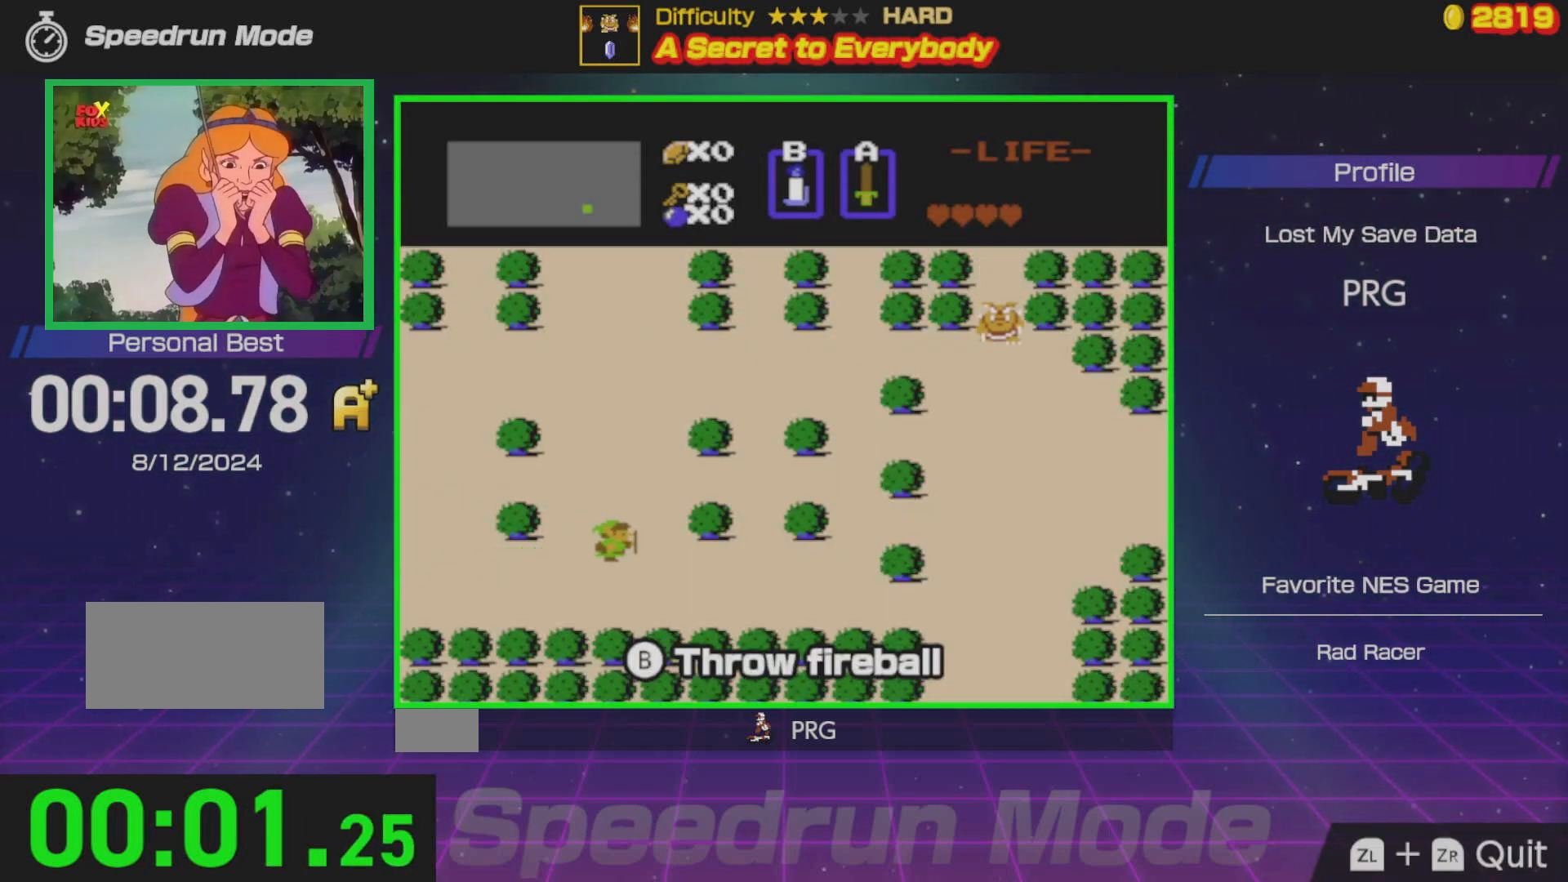
{"buttons": ["DPAD_RIGHT"], "events": [[250, "B", "down"], [383, "B", "up"]]}
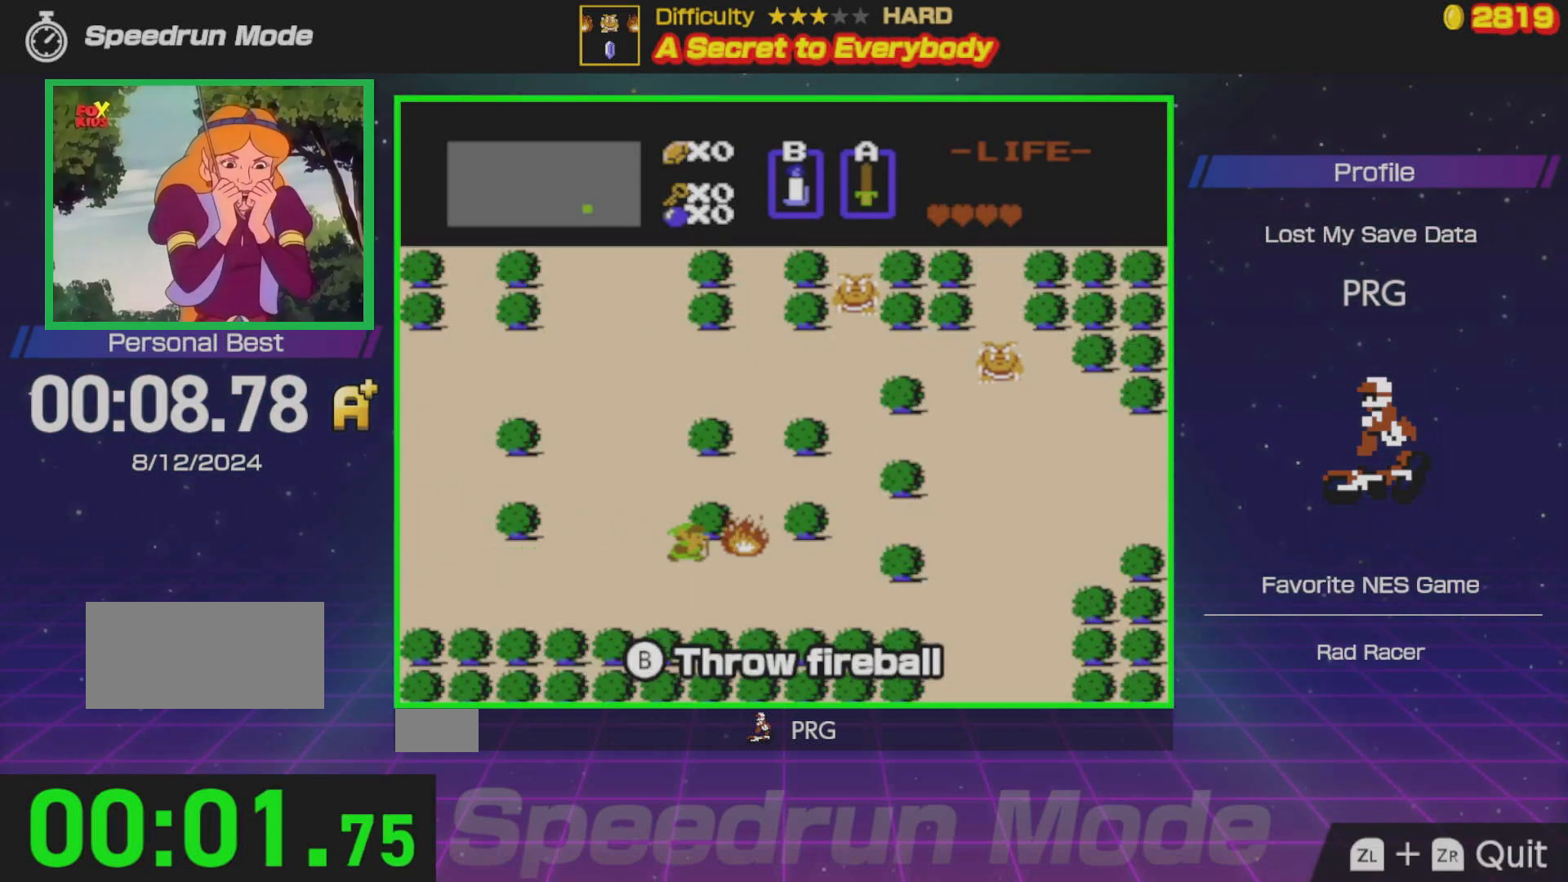
{"buttons": ["DPAD_RIGHT"], "events": [[33, "DPAD_RIGHT", "up"], [200, "DPAD_DOWN", "down"], [450, "DPAD_DOWN", "up"], [450, "DPAD_RIGHT", "down"]]}
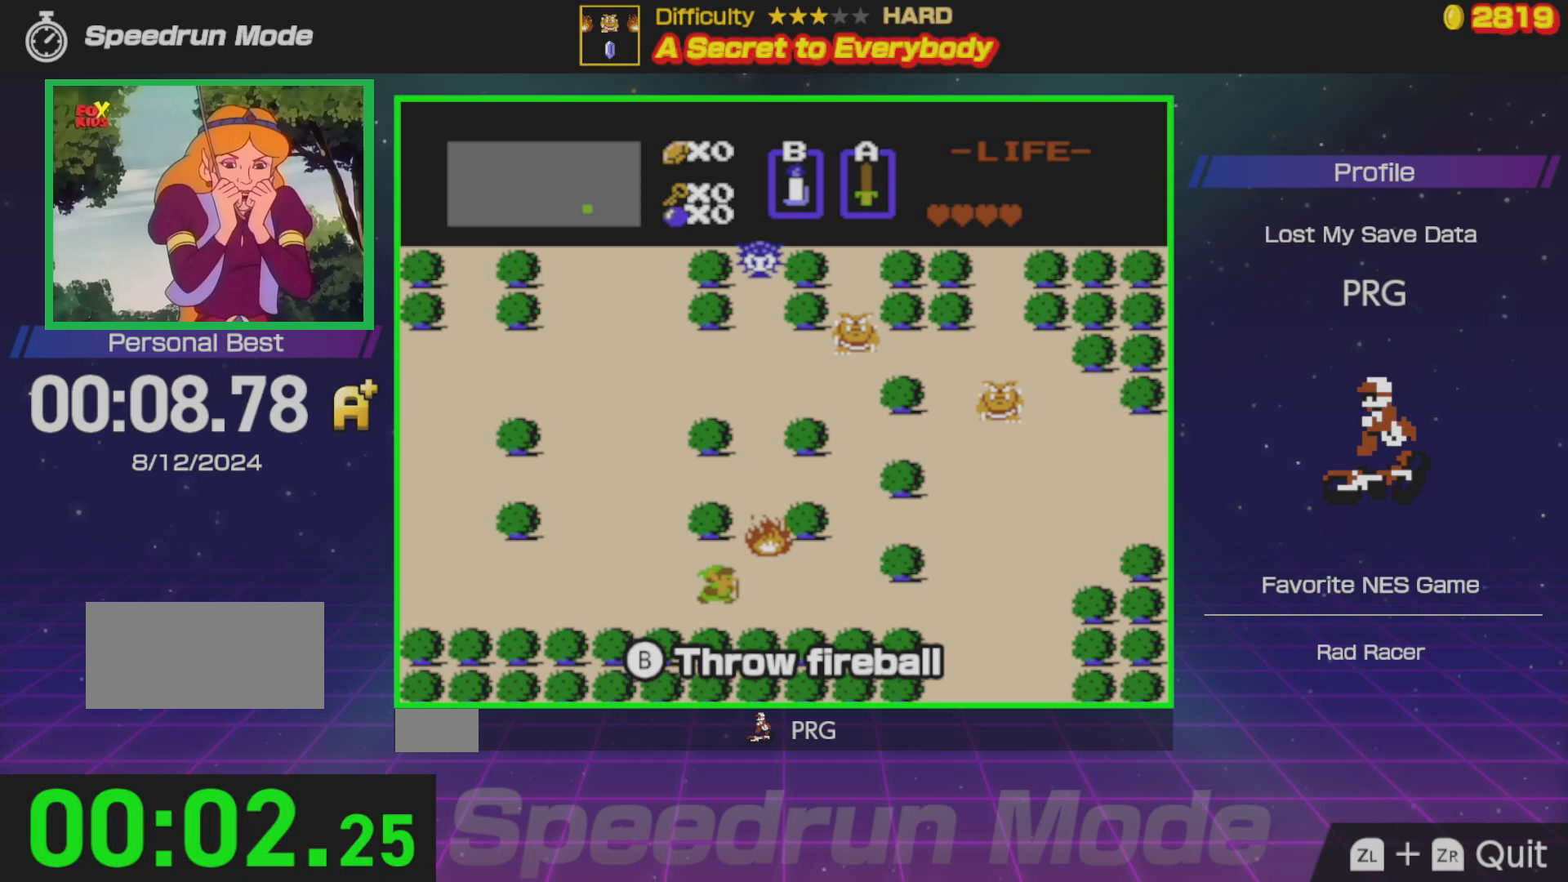
{"buttons": [], "events": [[250, "DPAD_RIGHT", "up"]]}
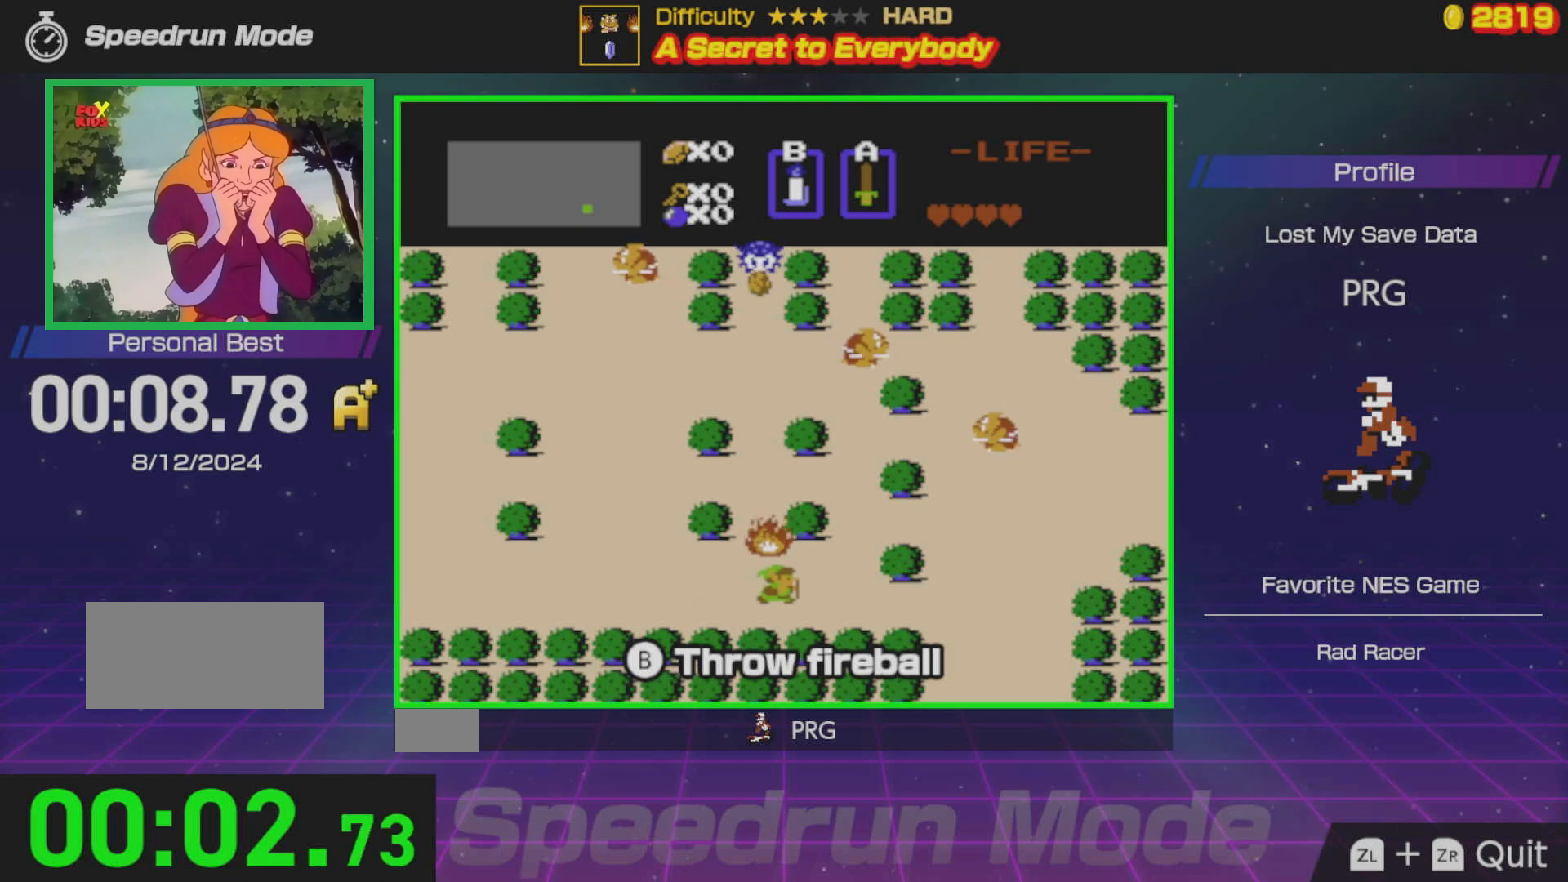
{"buttons": [], "events": []}
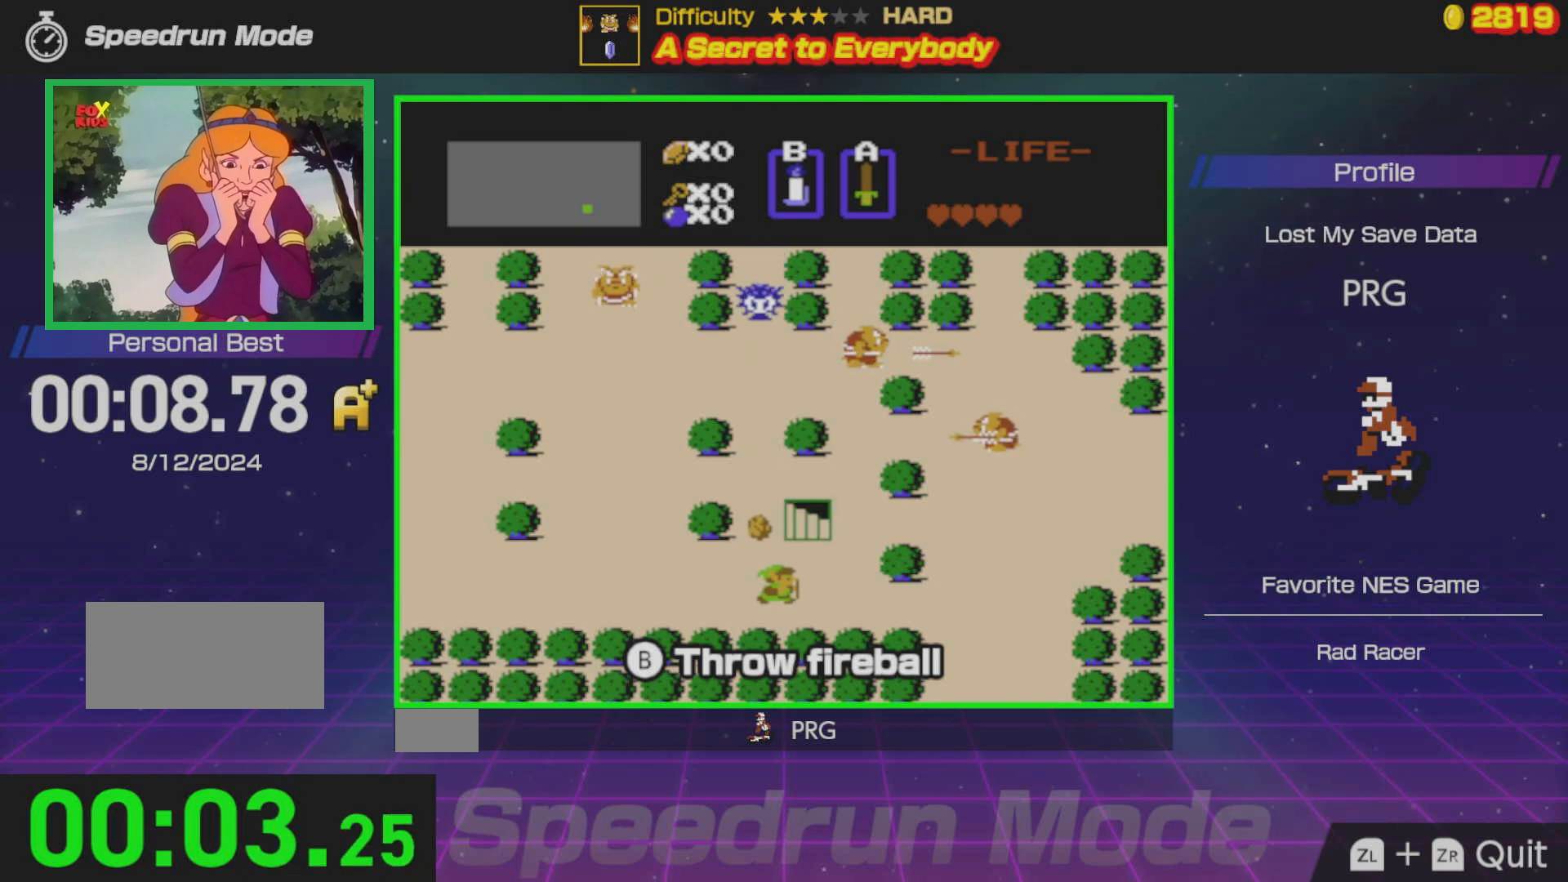
{"buttons": ["DPAD_UP"], "events": [[200, "DPAD_RIGHT", "down"], [317, "DPAD_UP", "down"], [333, "DPAD_RIGHT", "up"]]}
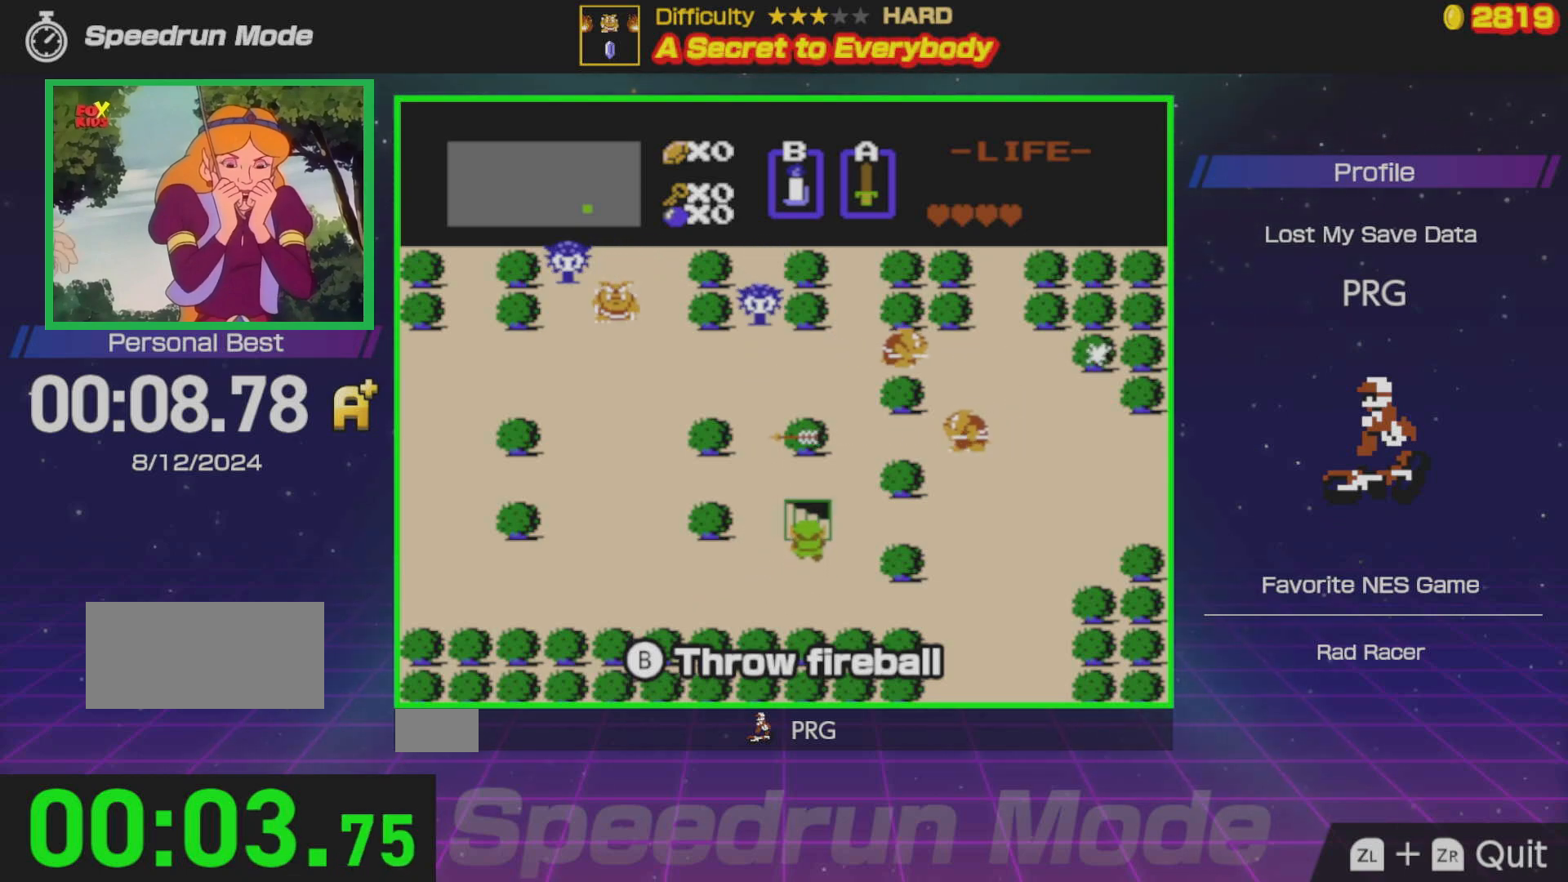
{"buttons": [], "events": [[300, "DPAD_UP", "up"]]}
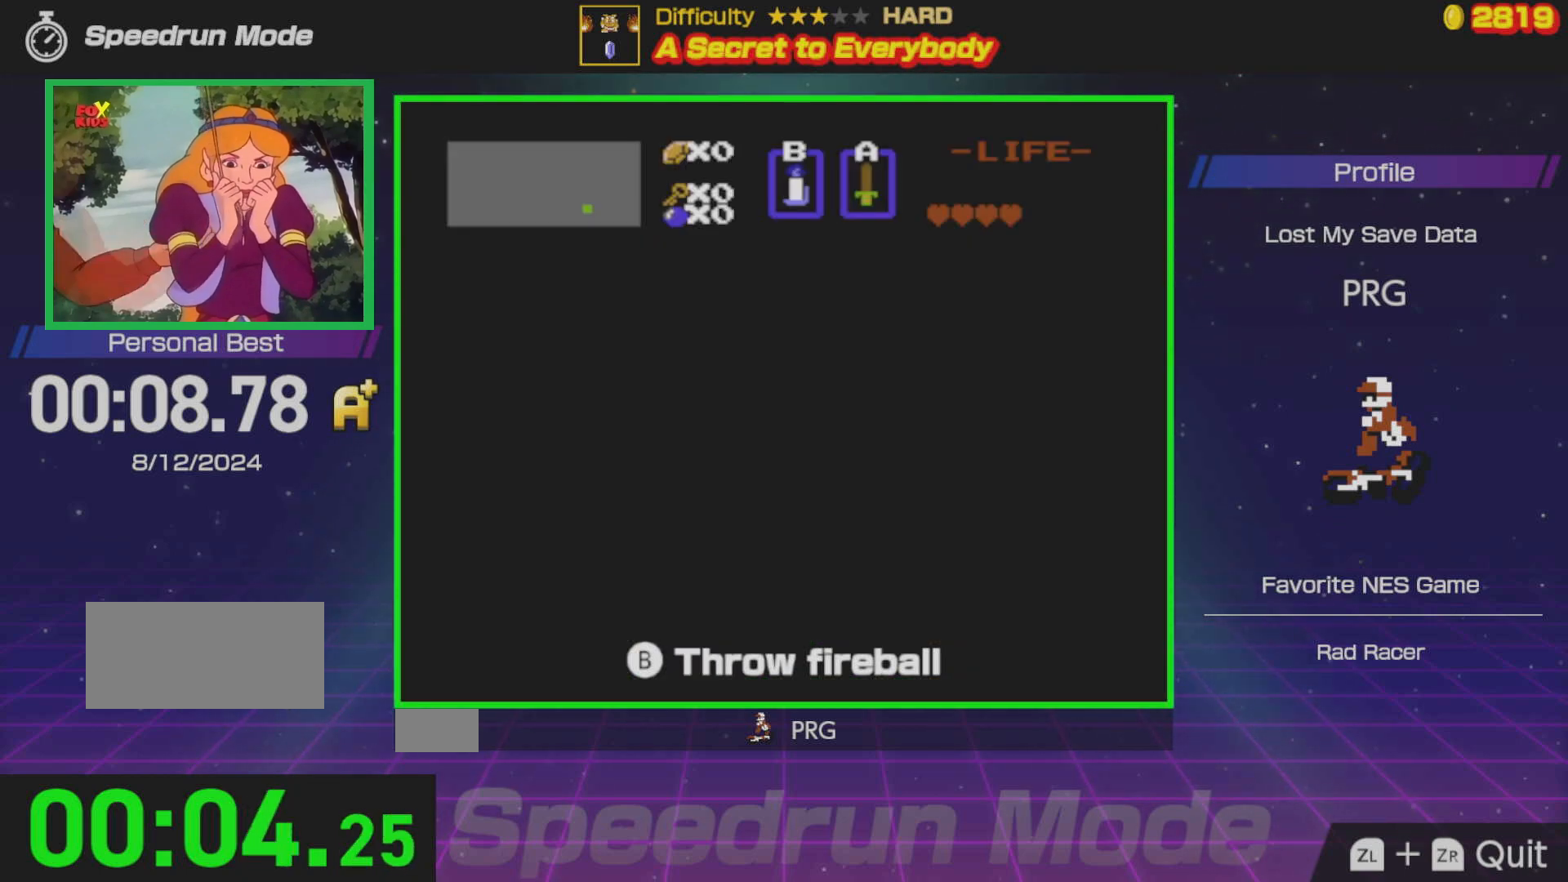
{"buttons": ["DPAD_UP"], "events": [[67, "DPAD_UP", "down"]]}
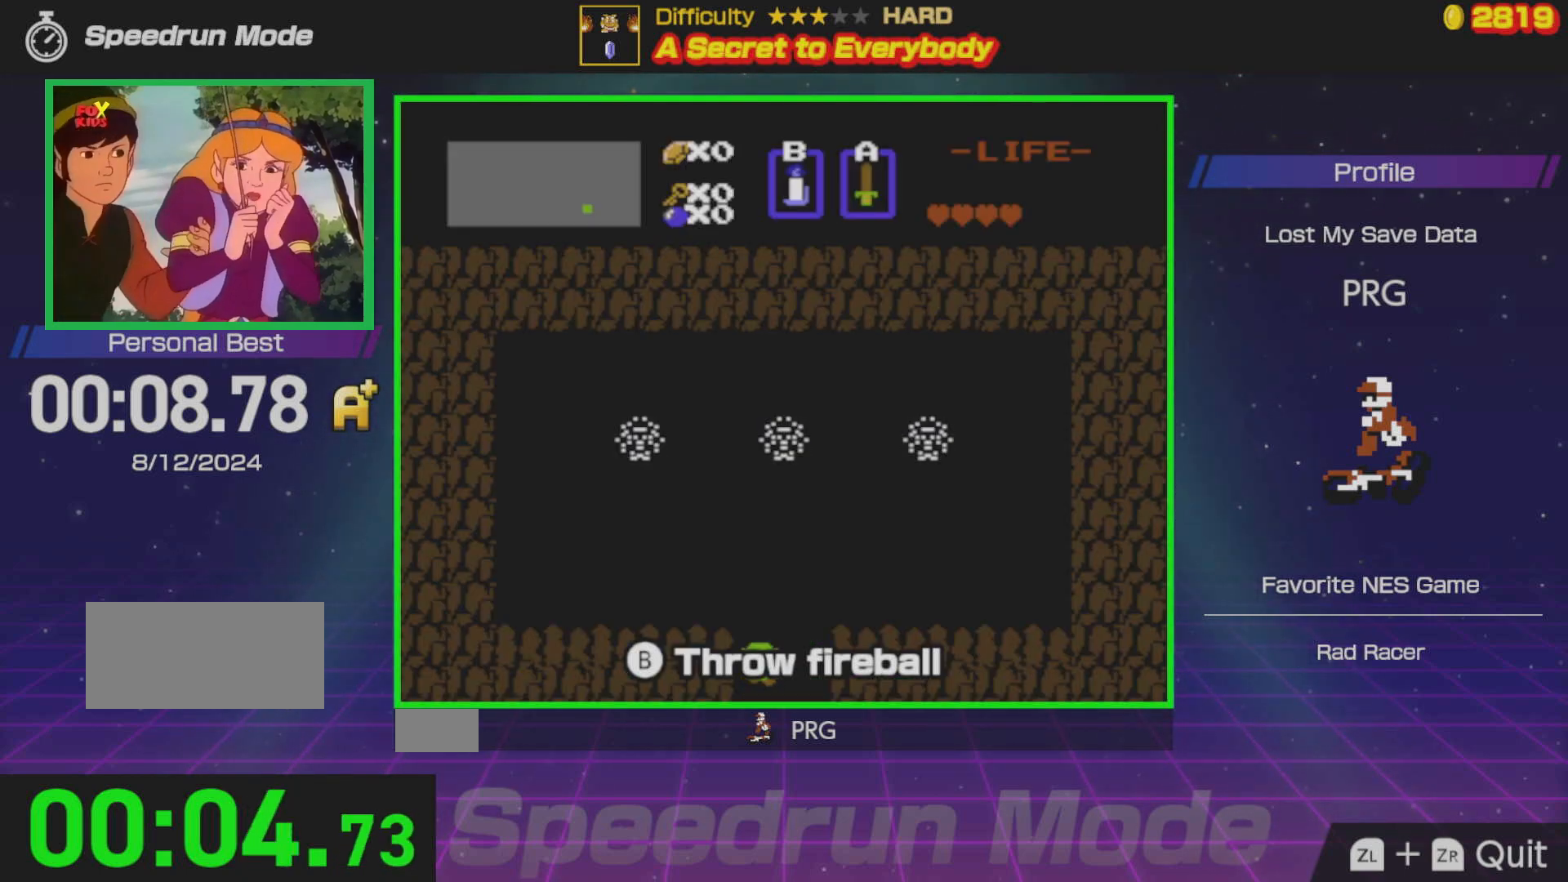
{"buttons": ["DPAD_UP"], "events": []}
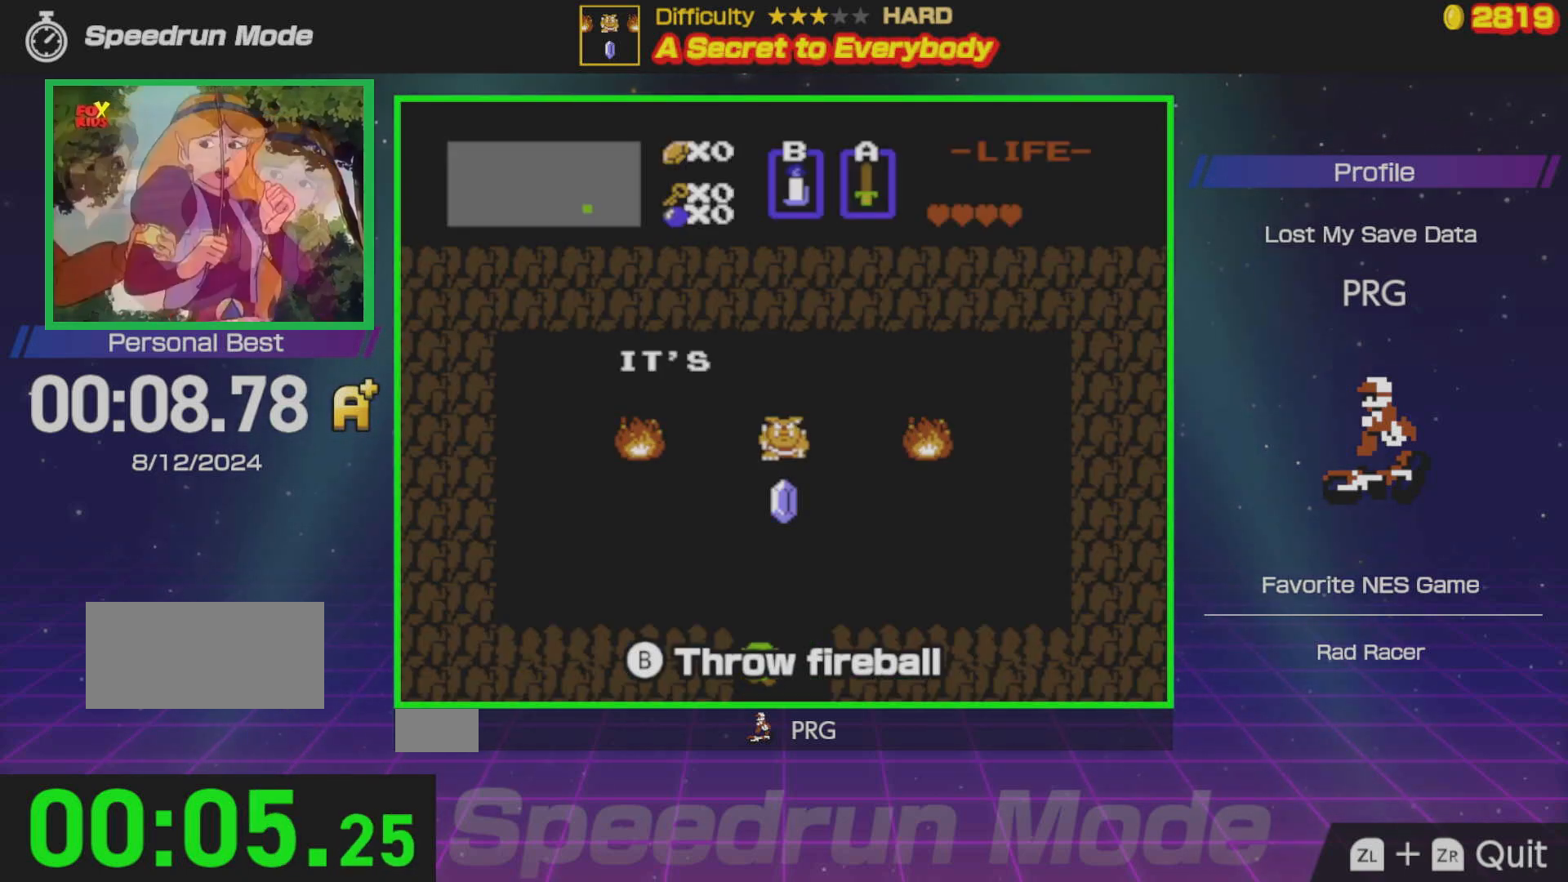
{"buttons": ["DPAD_UP"], "events": []}
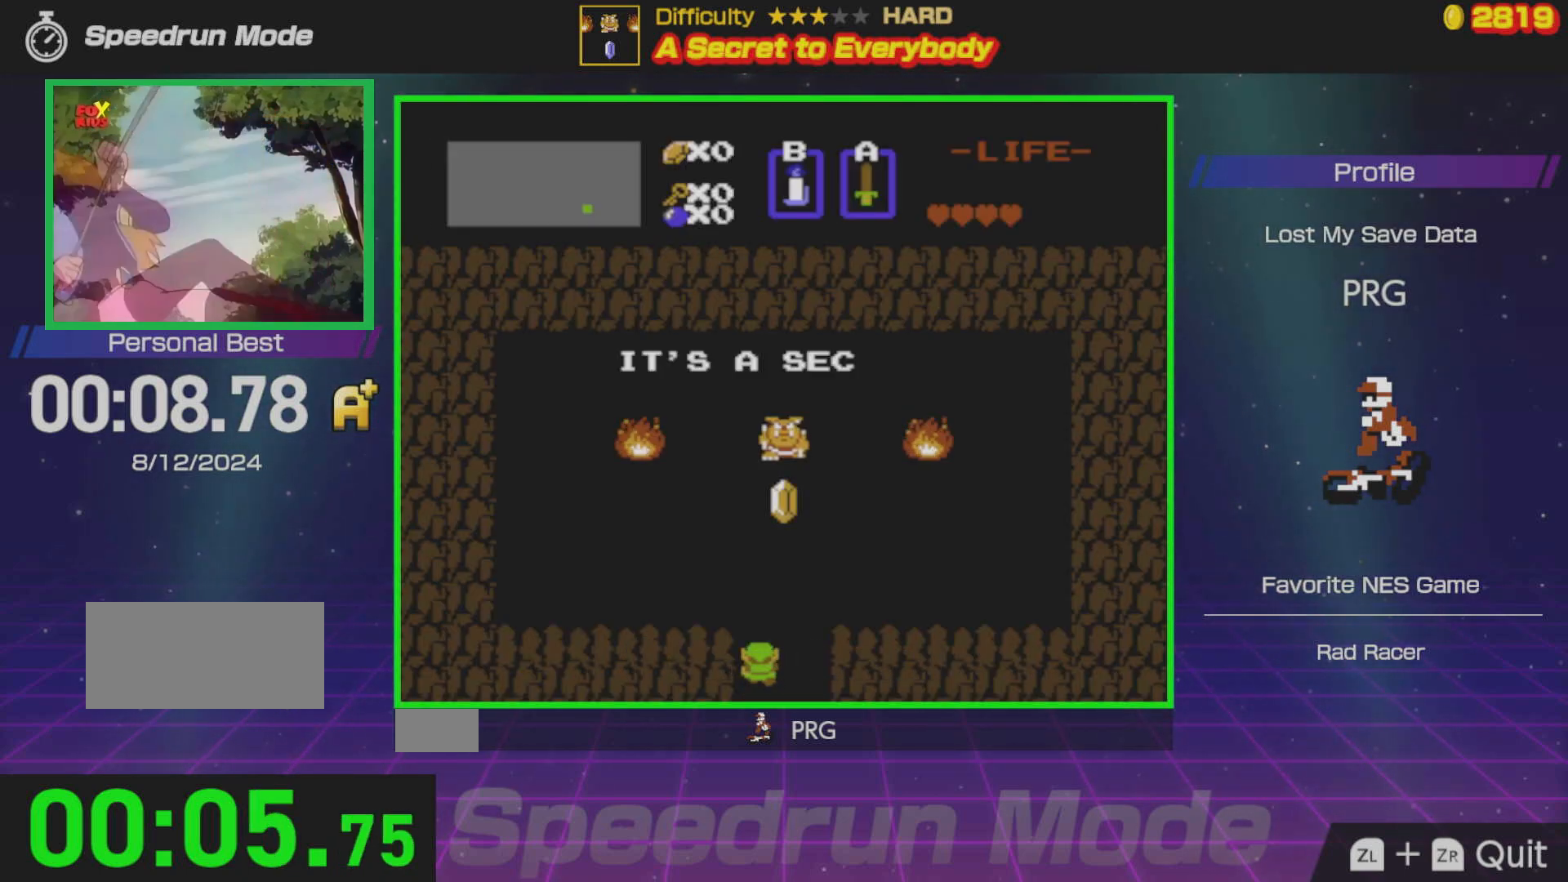
{"buttons": ["DPAD_UP"], "events": []}
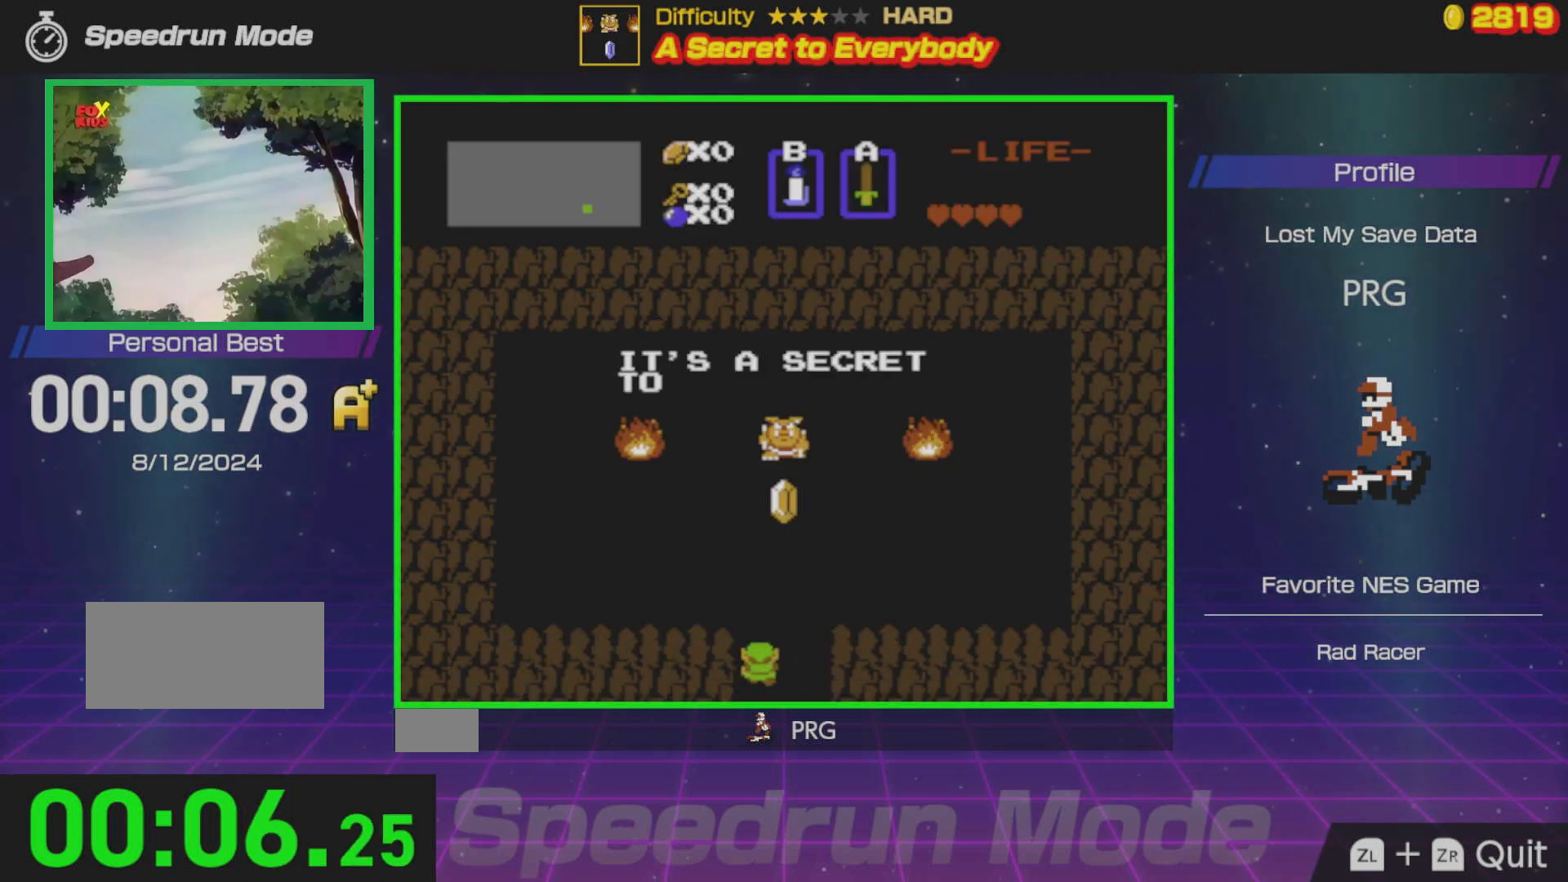
{"buttons": ["DPAD_UP"], "events": []}
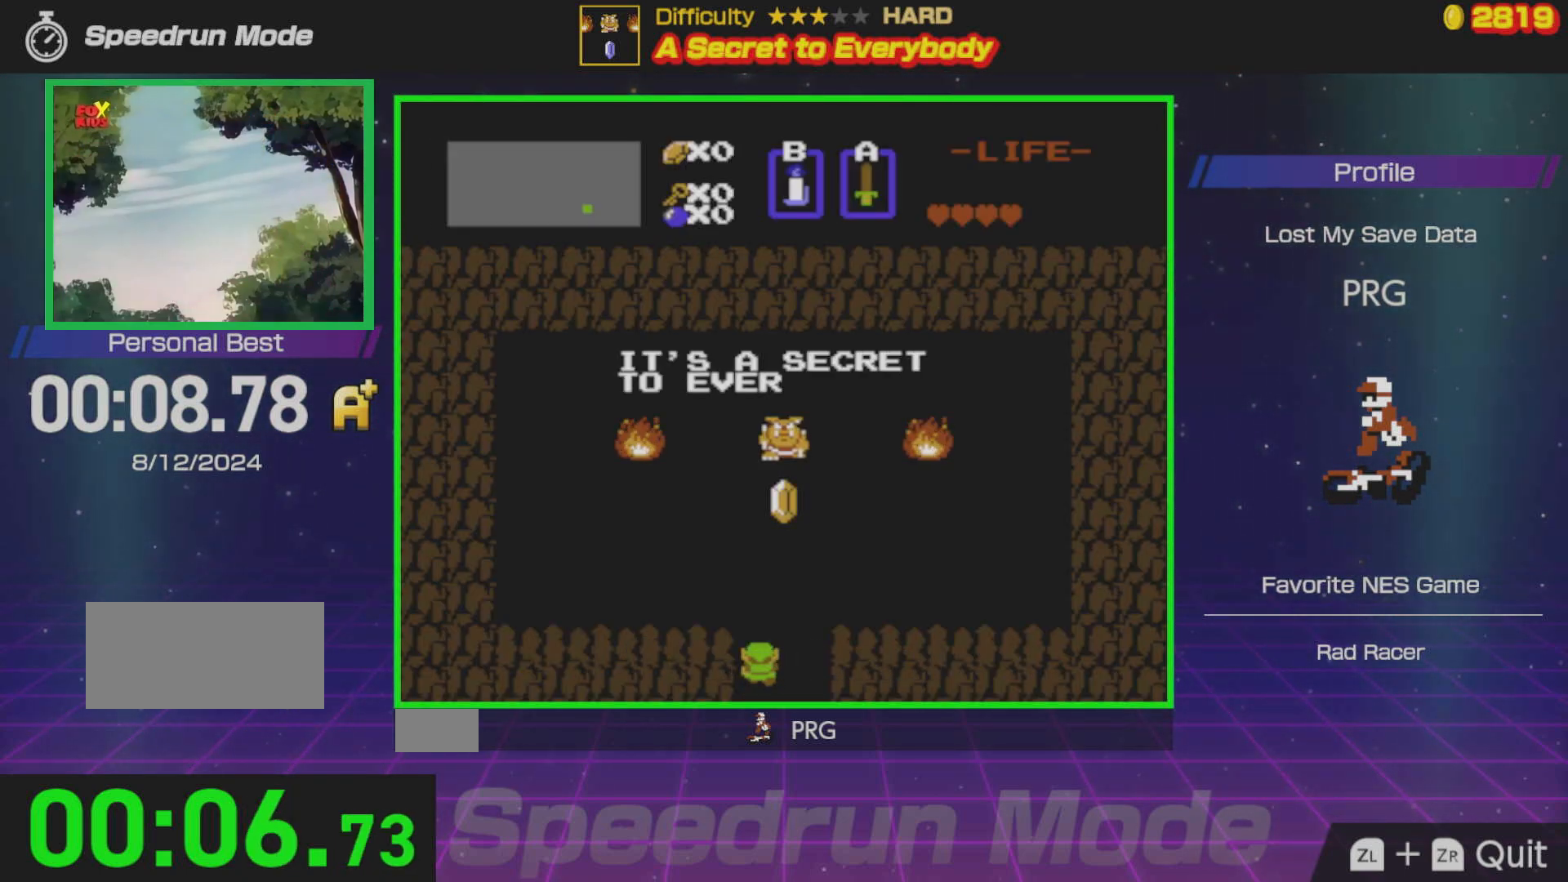
{"buttons": ["DPAD_UP"], "events": []}
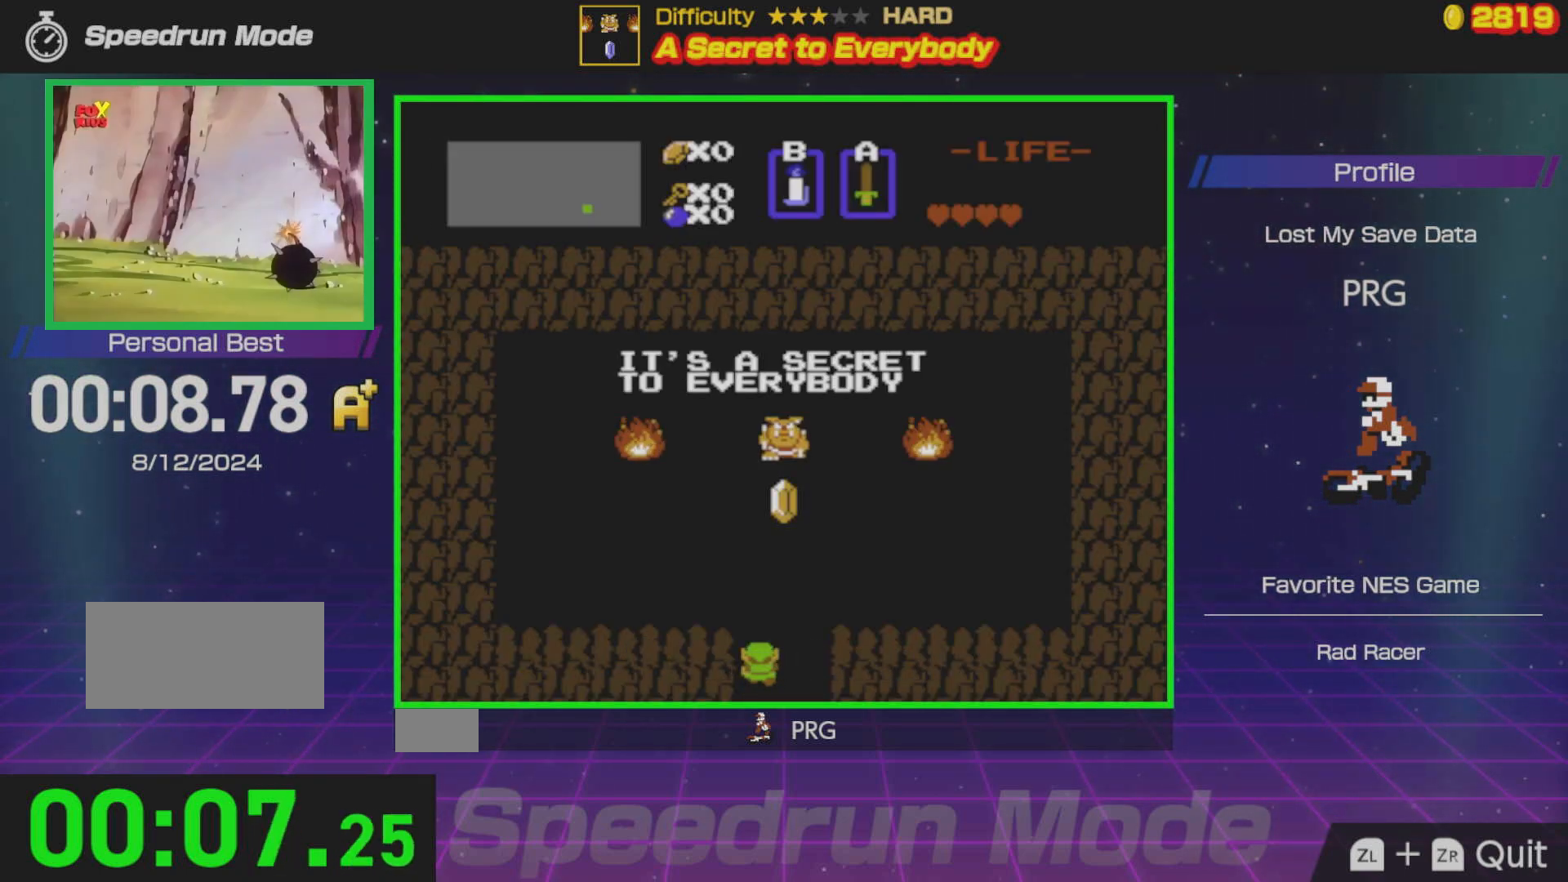
{"buttons": ["DPAD_UP"], "events": []}
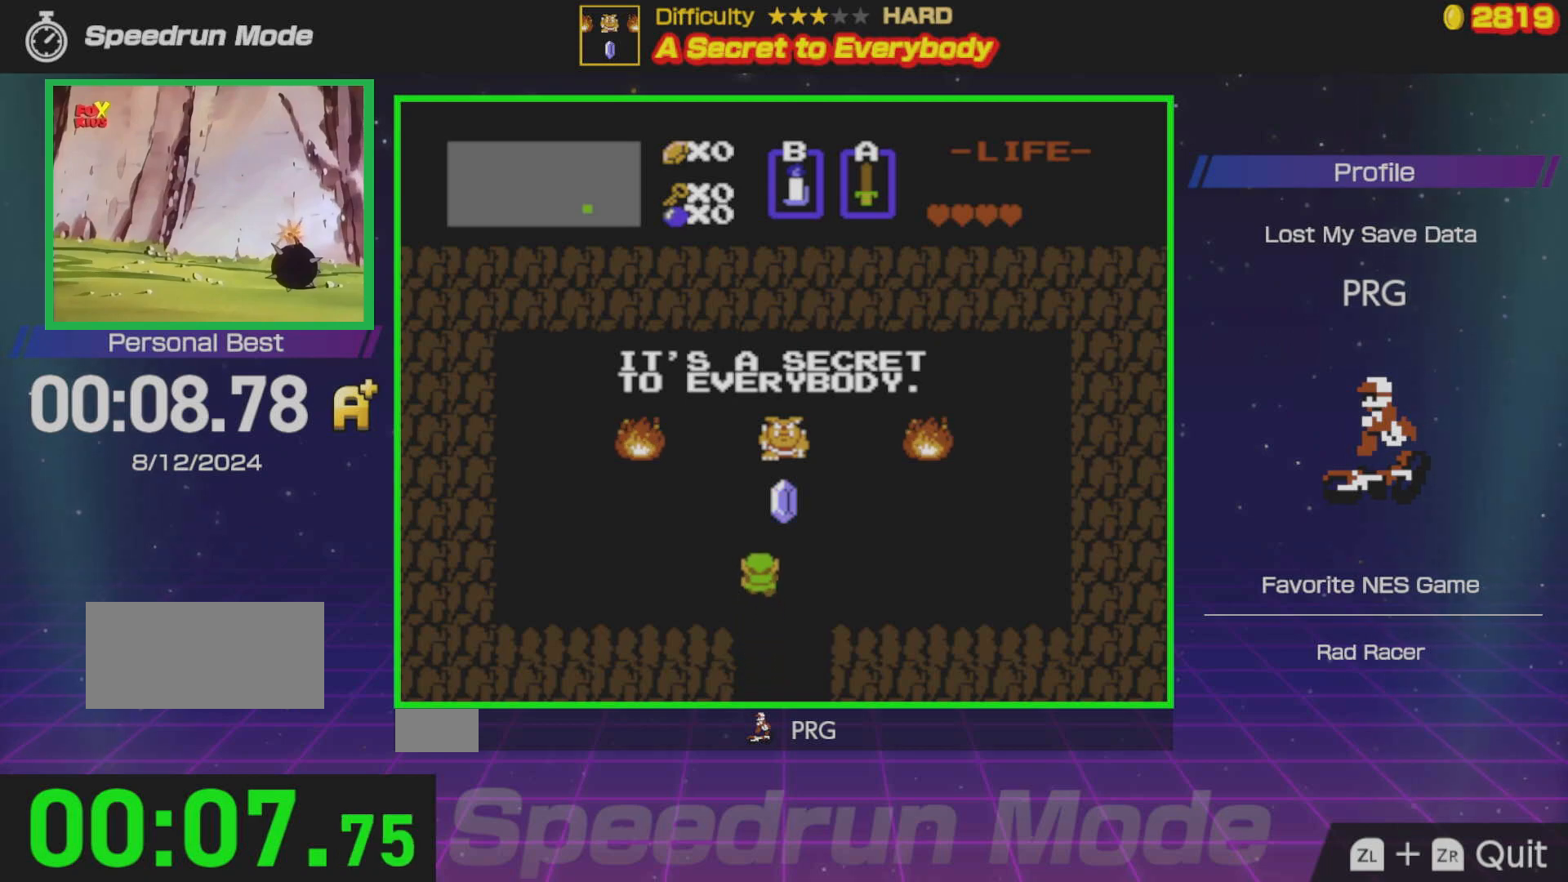
{"buttons": ["DPAD_RIGHT"], "events": [[383, "DPAD_RIGHT", "down"], [417, "DPAD_UP", "up"]]}
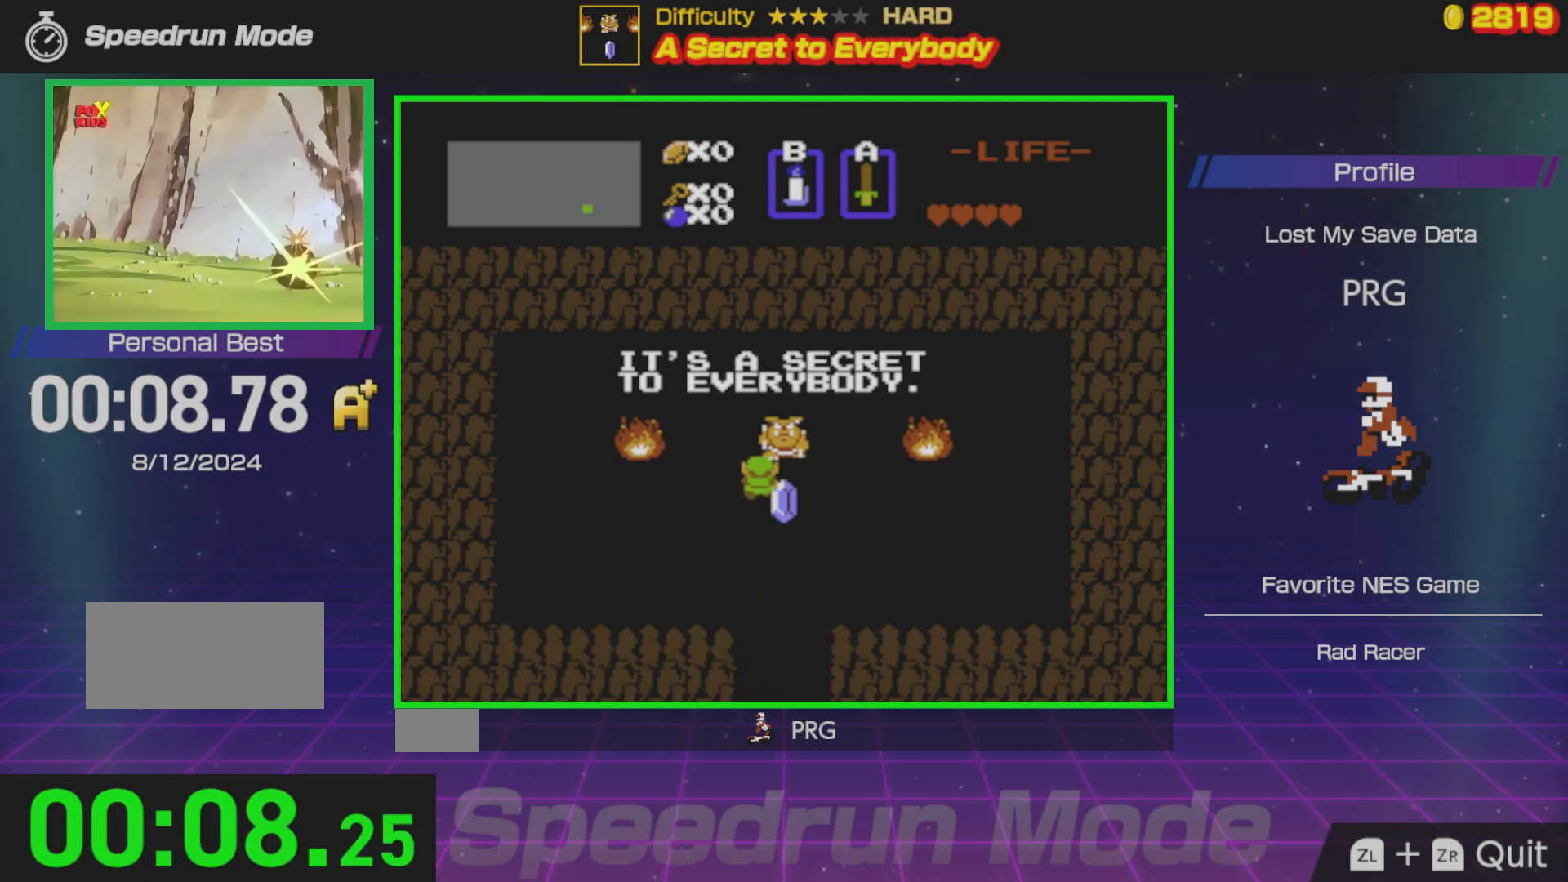
{"buttons": ["DPAD_LEFT"], "events": [[150, "DPAD_RIGHT", "up"], [250, "DPAD_DOWN", "down"], [467, "DPAD_LEFT", "down"], [483, "DPAD_DOWN", "up"]]}
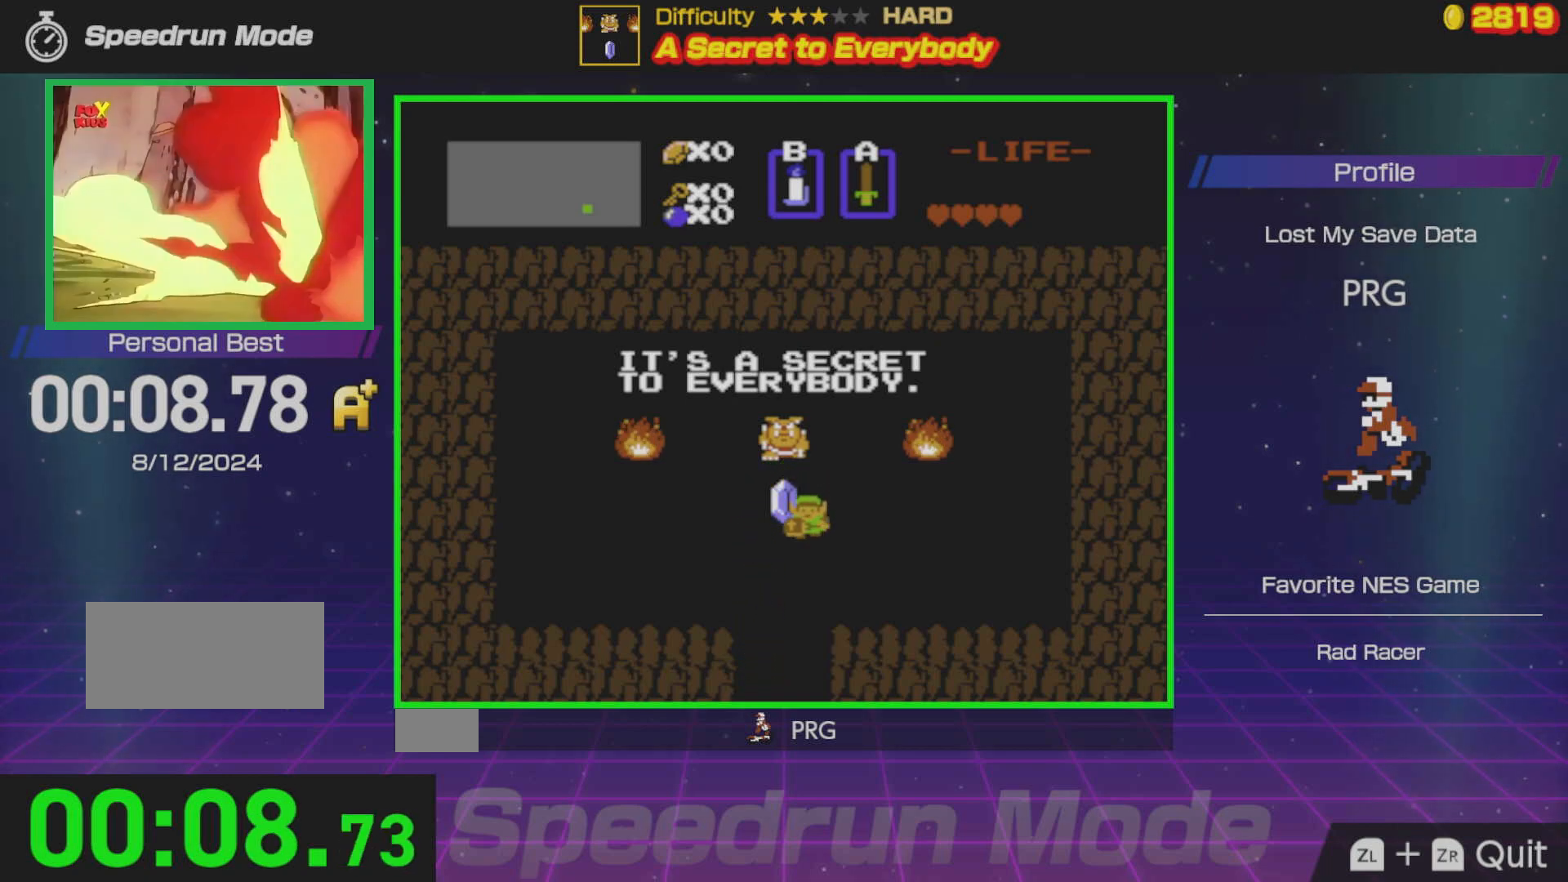
{"buttons": [], "events": [[150, "DPAD_UP", "down"], [217, "DPAD_LEFT", "up"], [317, "DPAD_UP", "up"]]}